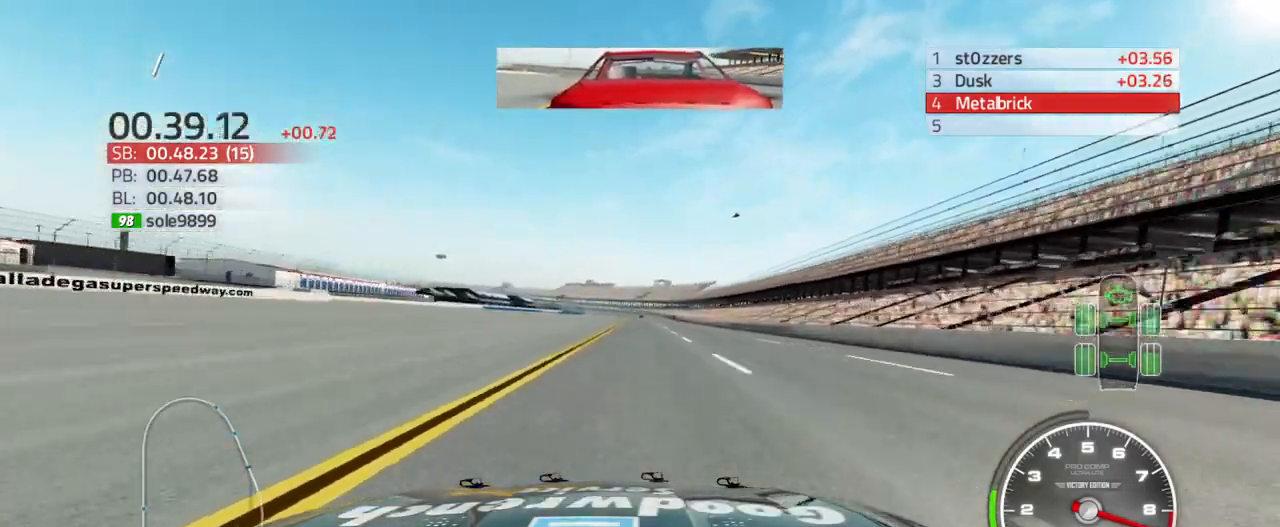
Gameplay with a controller (PlayStation layout); each line is a JSON object with the inputs held at the frame after it. "events" lists button and stick changes between this image and that frame as [ms after this image, input, new state], when the widget could be followed in between.
{"buttons": ["R2"], "left_stick": "center", "right_stick": "center", "events": [[133, "left_stick", "center"]]}
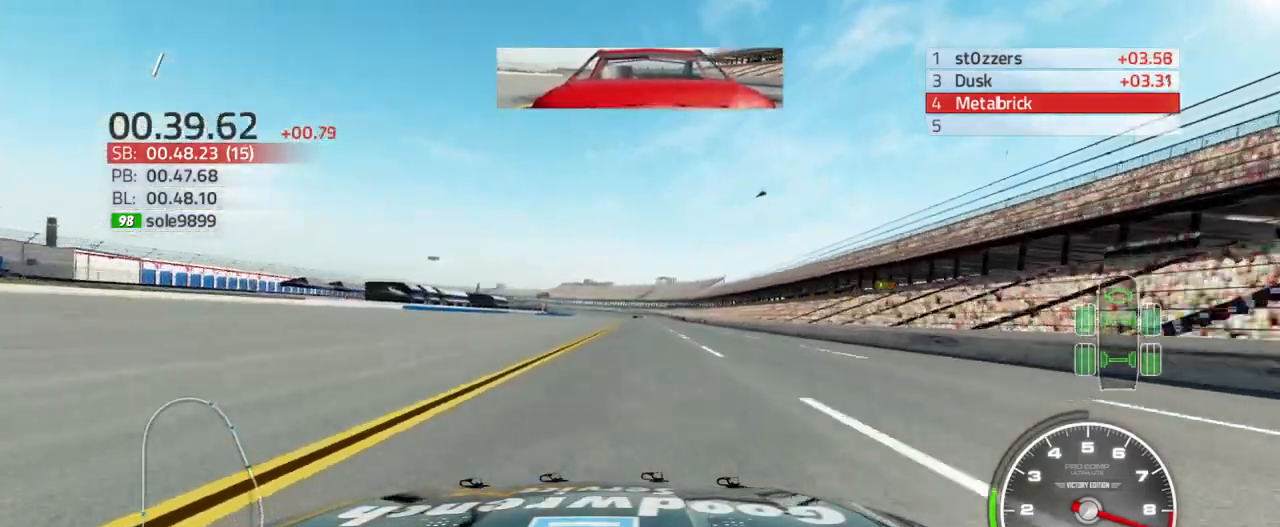
{"buttons": ["R2"], "left_stick": "up-right", "right_stick": "center", "events": [[167, "left_stick", "up-right"], [300, "left_stick", "center"], [500, "left_stick", "up-right"]]}
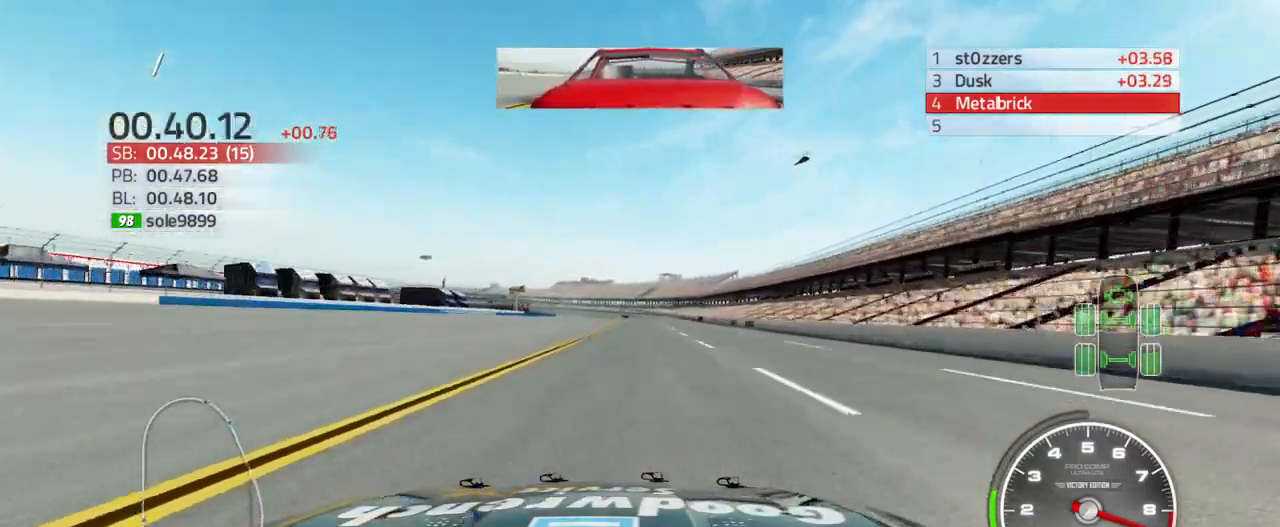
{"buttons": ["R2"], "left_stick": "up-right", "right_stick": "center", "events": []}
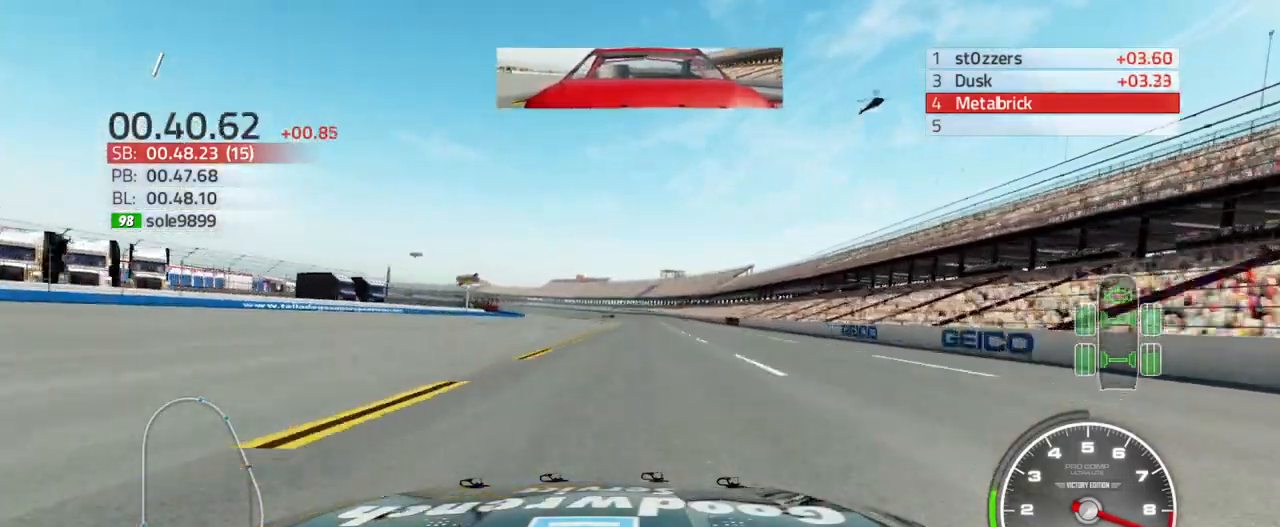
{"buttons": ["R2"], "left_stick": "up", "right_stick": "center", "events": [[33, "left_stick", "up"]]}
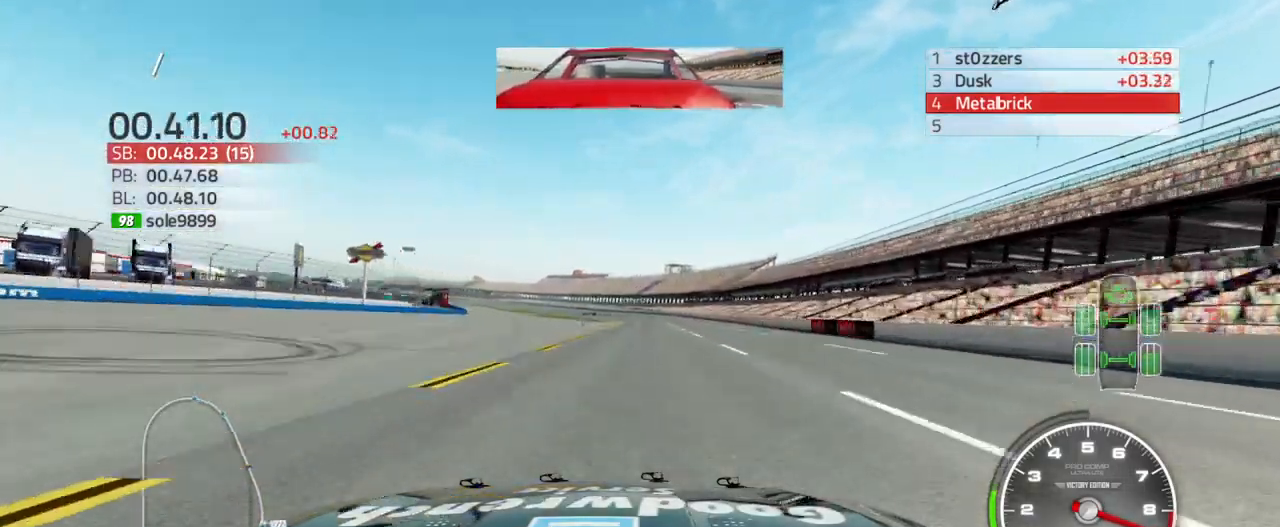
{"buttons": ["R2"], "left_stick": "up", "right_stick": "center", "events": [[67, "left_stick", "center"], [233, "left_stick", "up"], [300, "left_stick", "up-right"], [400, "left_stick", "up"]]}
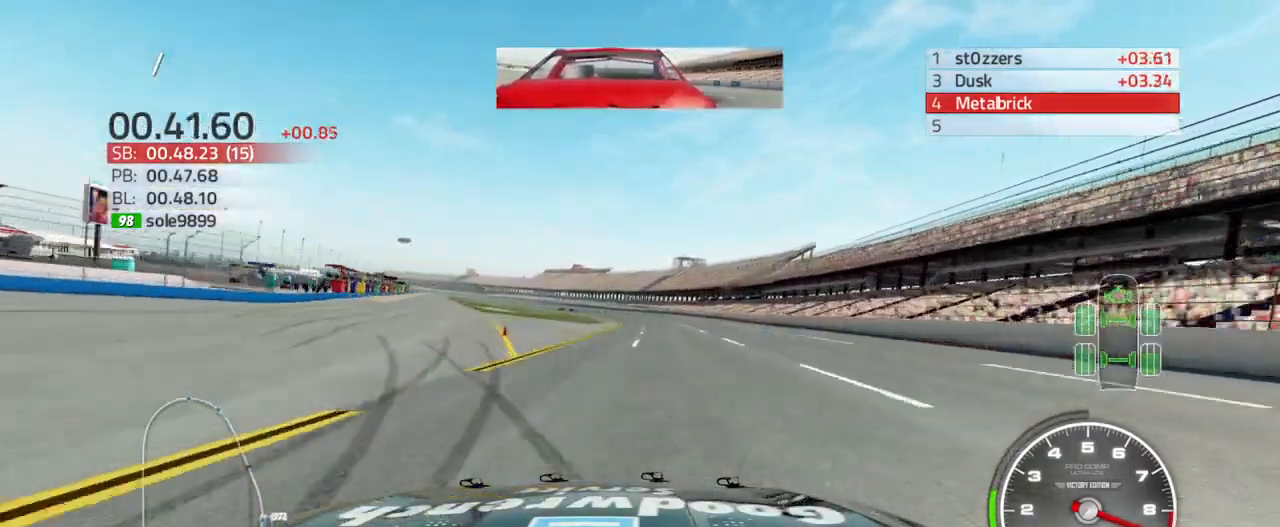
{"buttons": ["R2"], "left_stick": "up-left", "right_stick": "center", "events": [[300, "left_stick", "up-left"]]}
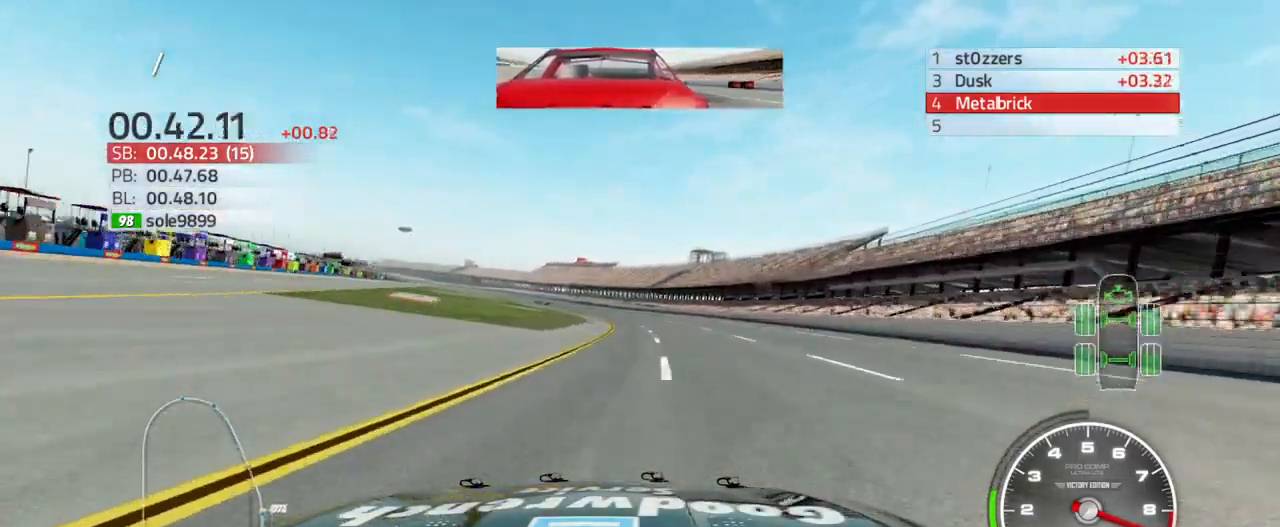
{"buttons": ["R2"], "left_stick": "up-left", "right_stick": "center", "events": []}
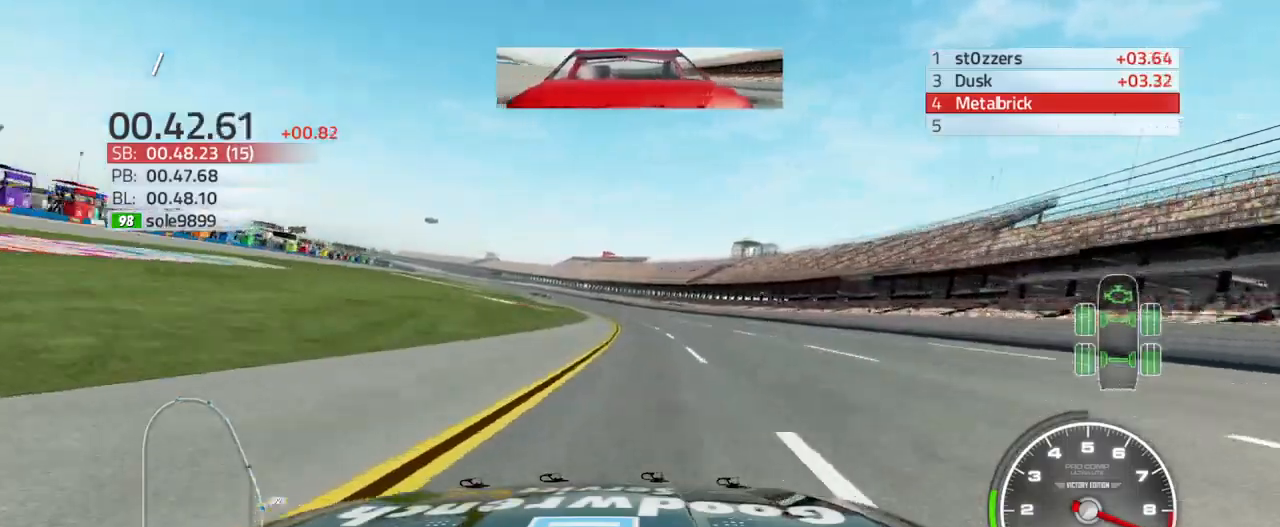
{"buttons": ["R2"], "left_stick": "up-left", "right_stick": "center", "events": []}
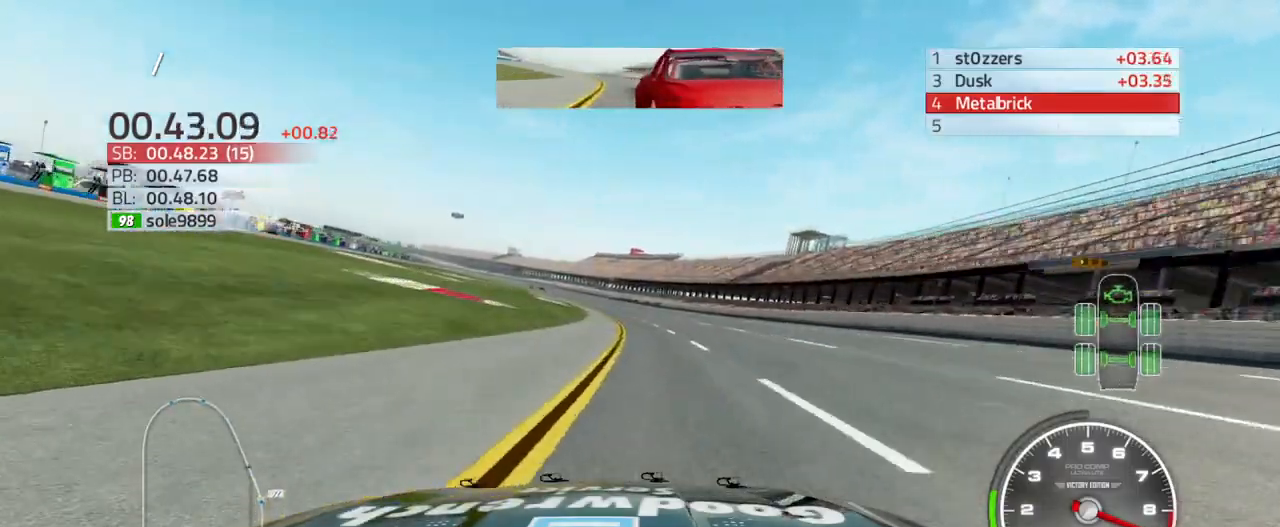
{"buttons": ["R2"], "left_stick": "up-left", "right_stick": "center", "events": []}
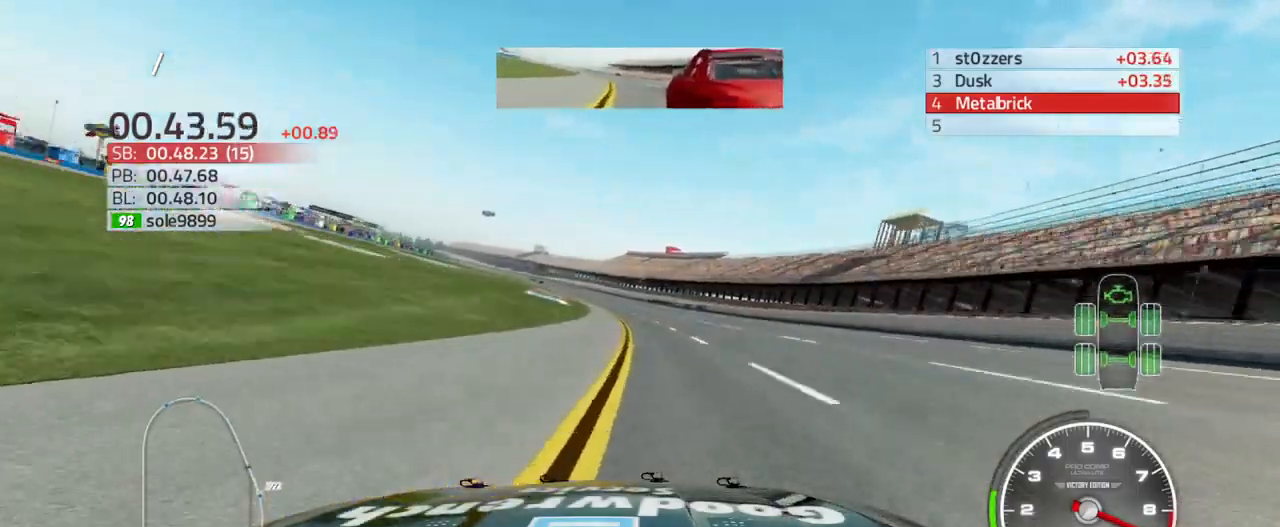
{"buttons": ["R2"], "left_stick": "up-left", "right_stick": "center", "events": []}
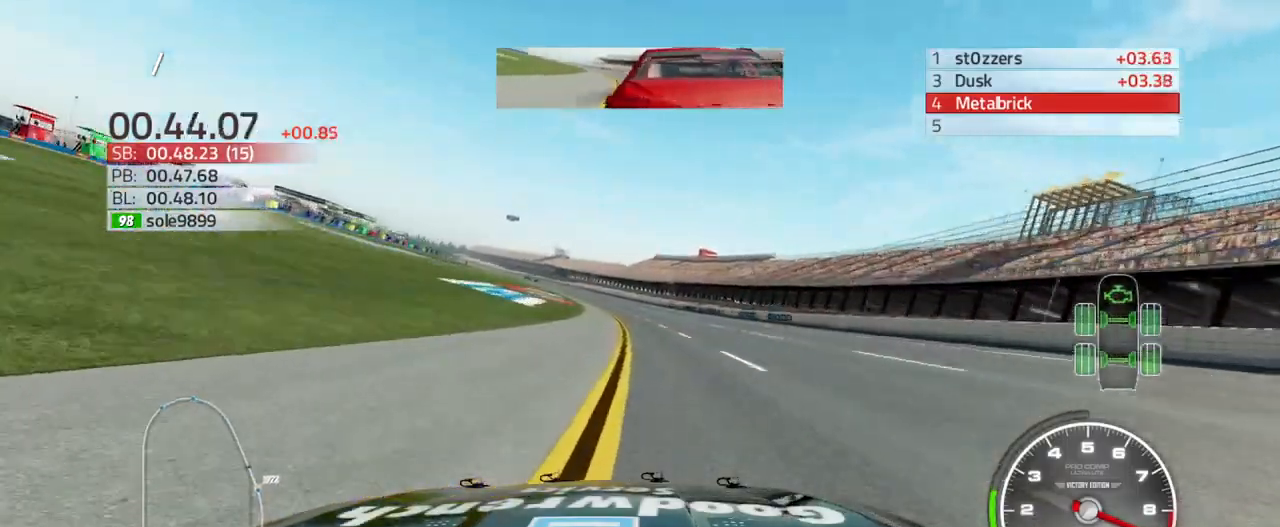
{"buttons": ["R2"], "left_stick": "up-left", "right_stick": "center", "events": []}
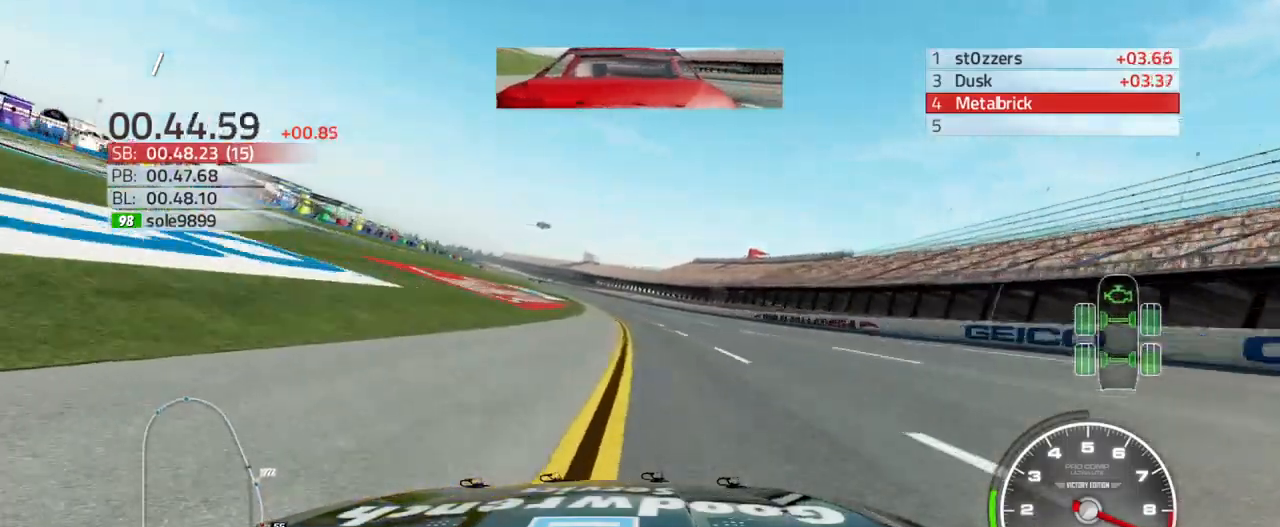
{"buttons": ["R2"], "left_stick": "up-left", "right_stick": "center", "events": []}
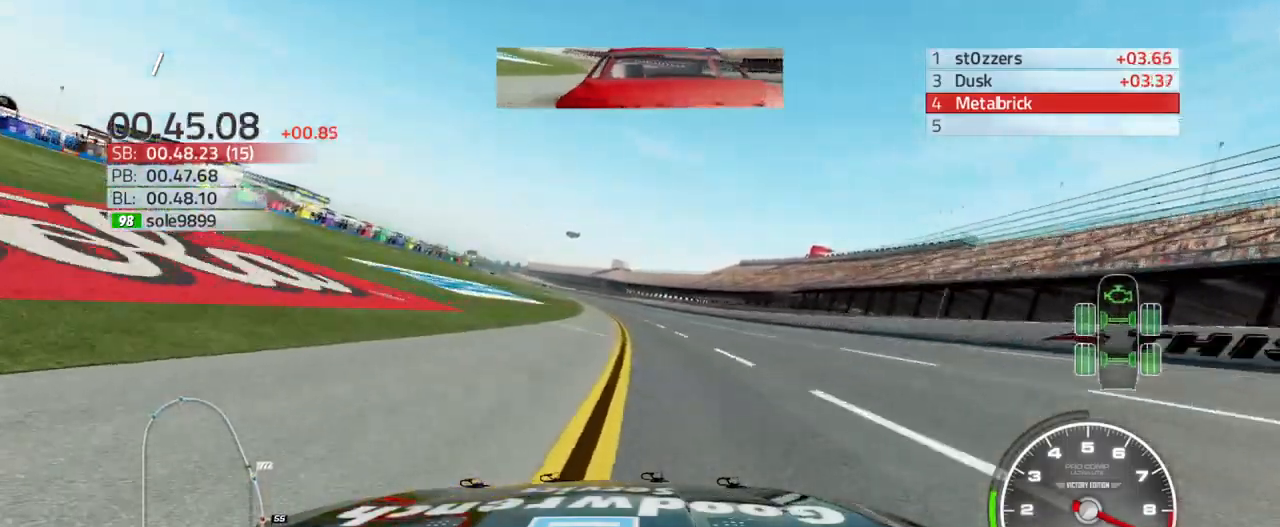
{"buttons": ["R2"], "left_stick": "up-left", "right_stick": "center", "events": []}
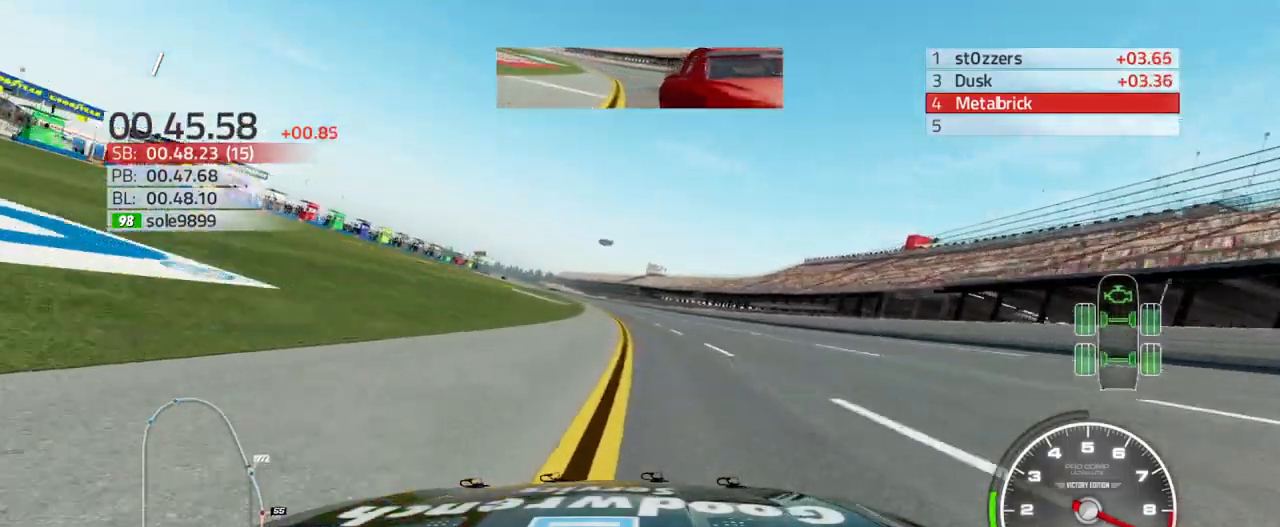
{"buttons": ["R2"], "left_stick": "up-left", "right_stick": "center", "events": []}
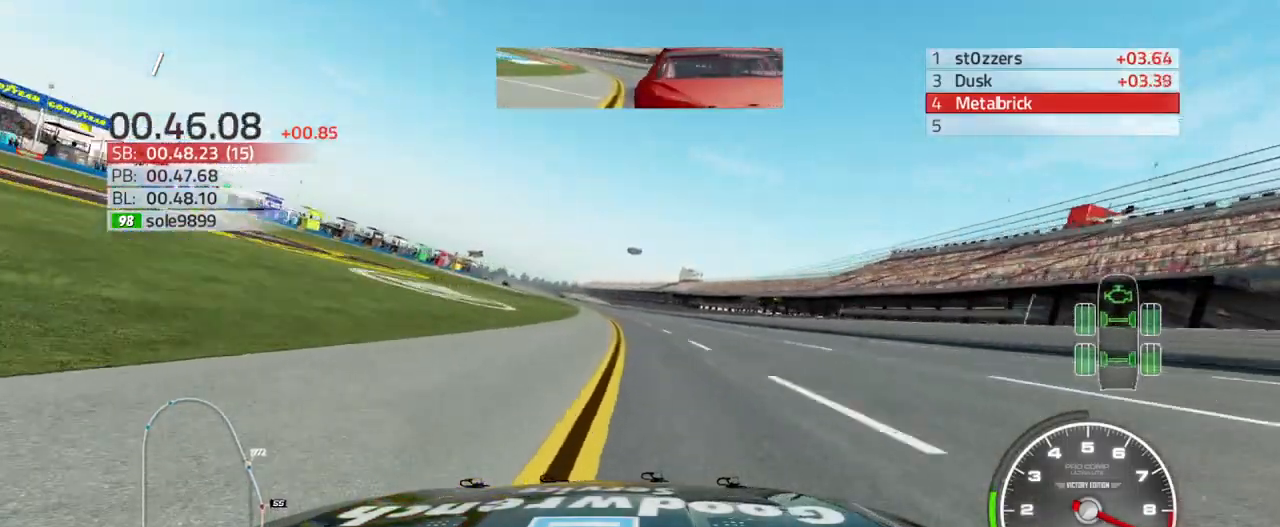
{"buttons": ["R2"], "left_stick": "up-left", "right_stick": "center", "events": []}
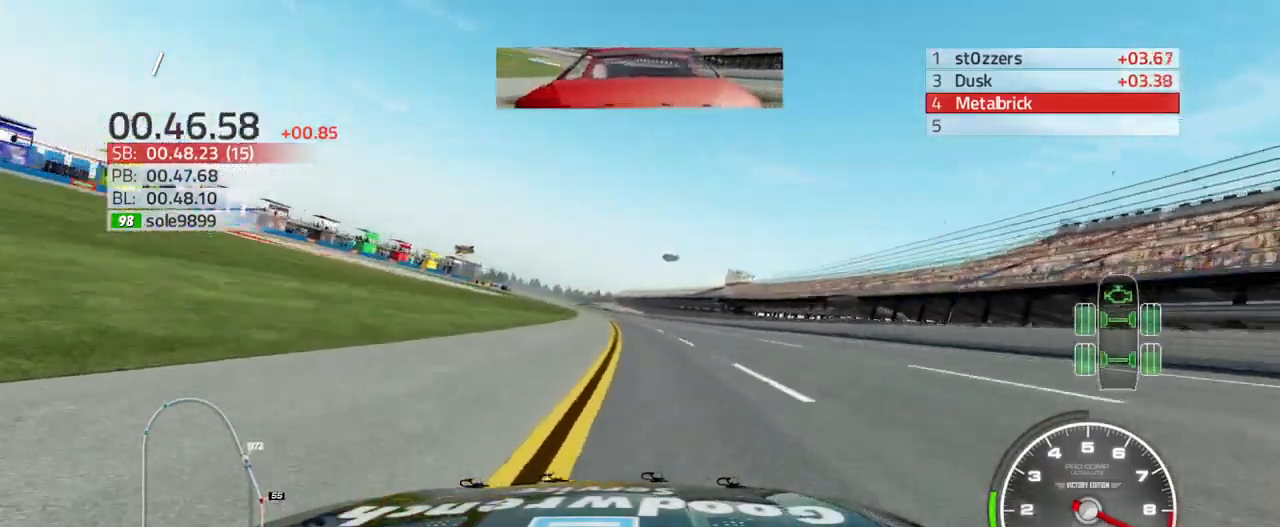
{"buttons": ["R2"], "left_stick": "up-left", "right_stick": "center", "events": []}
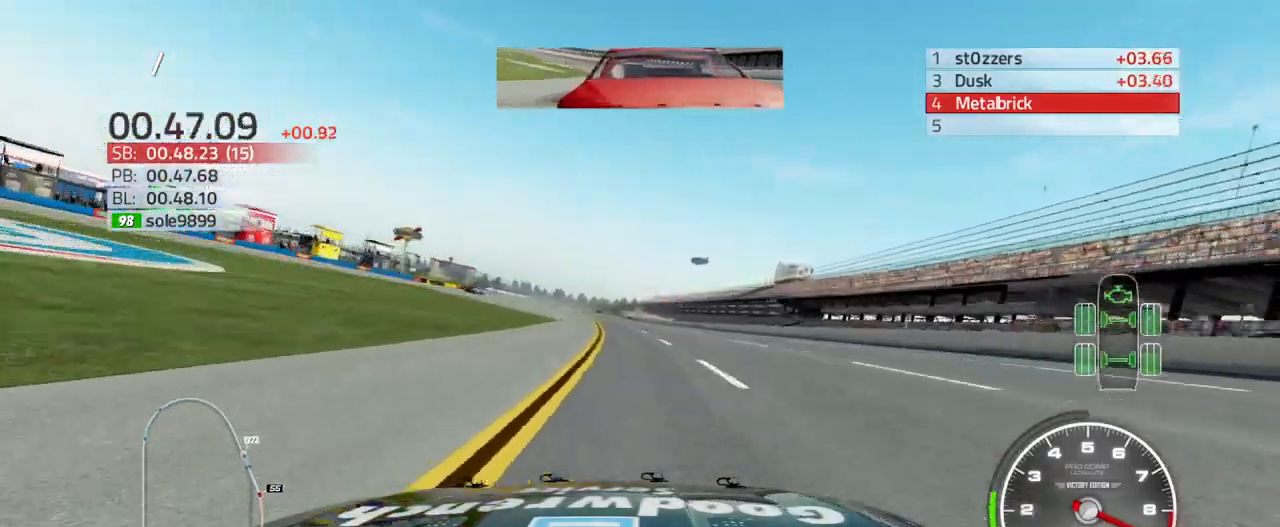
{"buttons": ["R2"], "left_stick": "up-left", "right_stick": "center", "events": []}
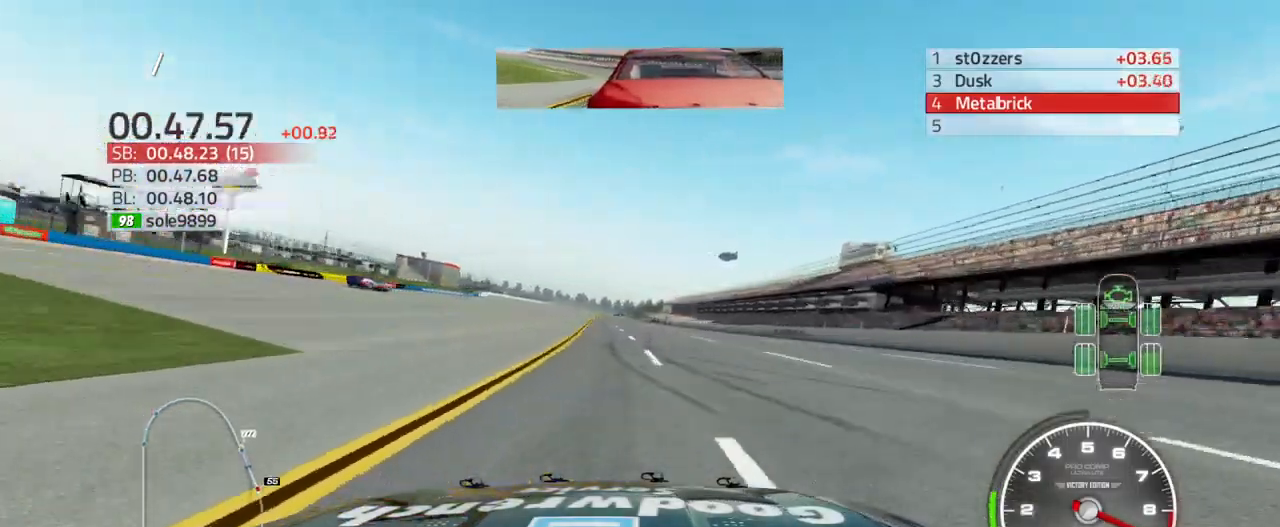
{"buttons": ["R2"], "left_stick": "up-left", "right_stick": "center", "events": []}
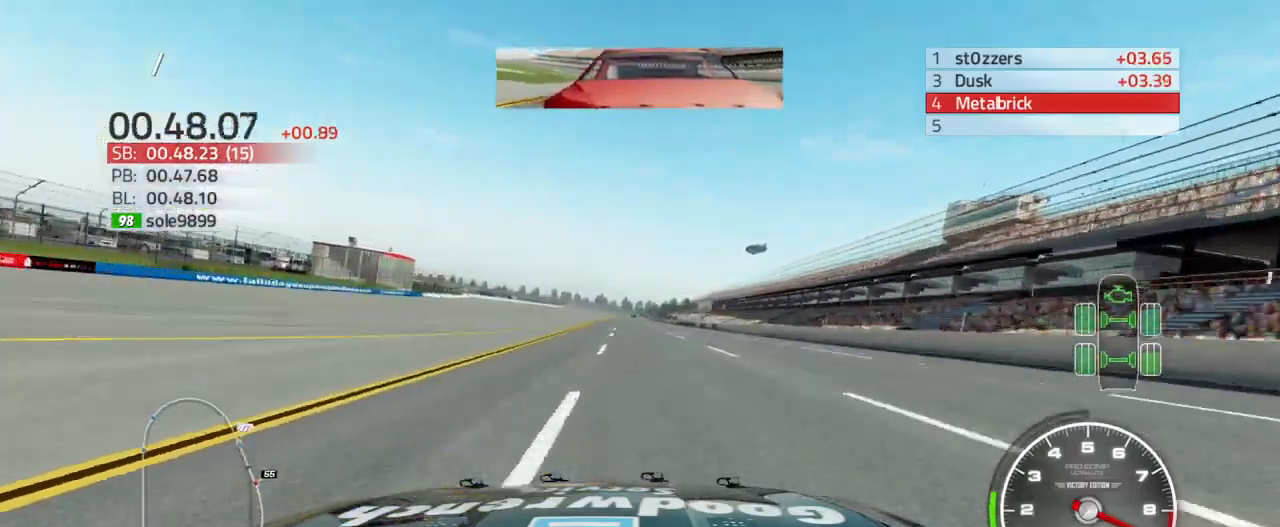
{"buttons": ["R2"], "left_stick": "center", "right_stick": "center", "events": [[300, "left_stick", "center"]]}
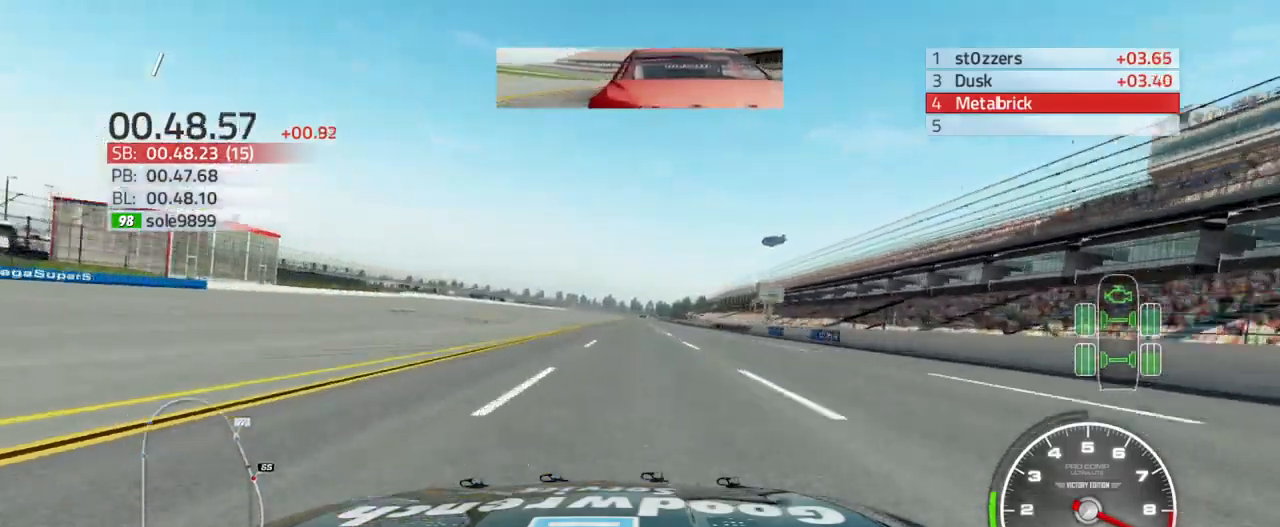
{"buttons": ["R2"], "left_stick": "center", "right_stick": "center", "events": [[300, "left_stick", "left"], [400, "left_stick", "center"]]}
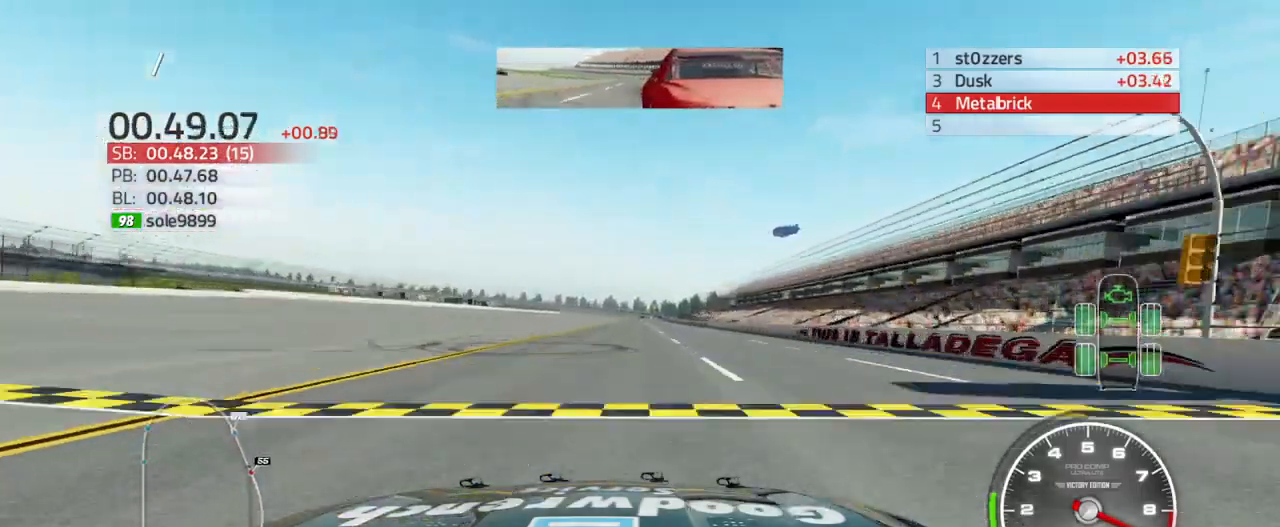
{"buttons": ["R2"], "left_stick": "up", "right_stick": "center", "events": [[100, "left_stick", "up-right"], [233, "left_stick", "center"], [433, "left_stick", "up"]]}
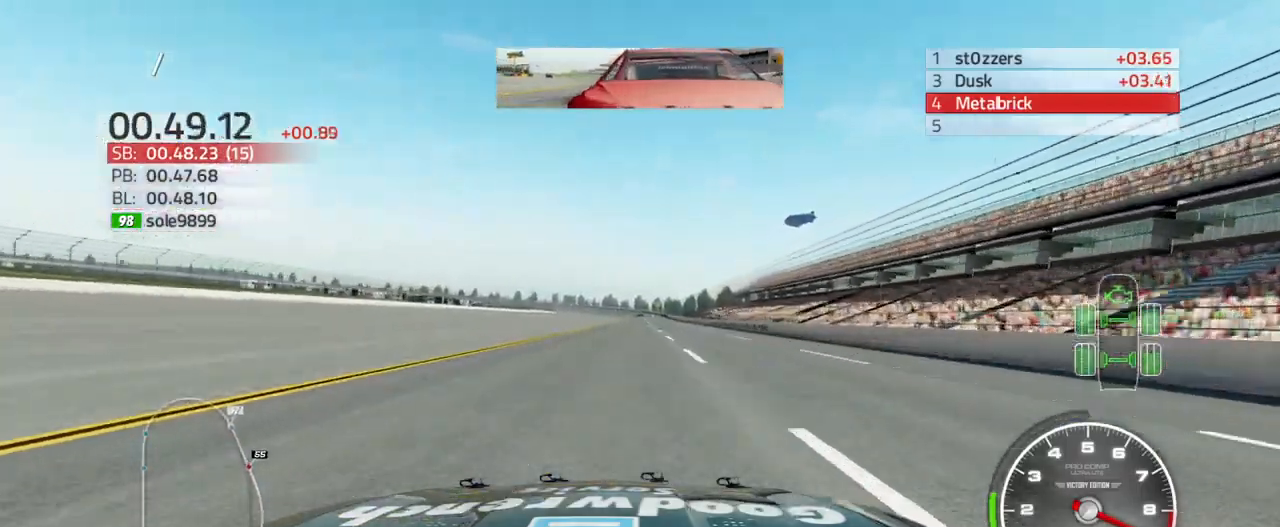
{"buttons": ["R2"], "left_stick": "up", "right_stick": "center", "events": [[100, "left_stick", "center"], [333, "left_stick", "up"]]}
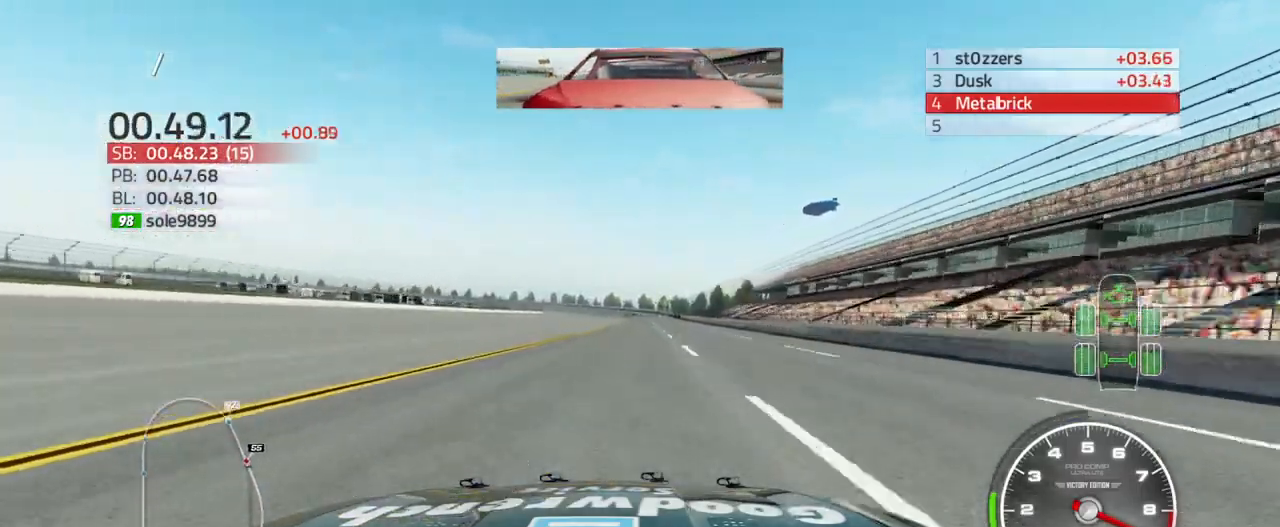
{"buttons": ["R2"], "left_stick": "up-right", "right_stick": "center", "events": [[133, "left_stick", "up-right"], [333, "left_stick", "up"], [467, "left_stick", "up-right"]]}
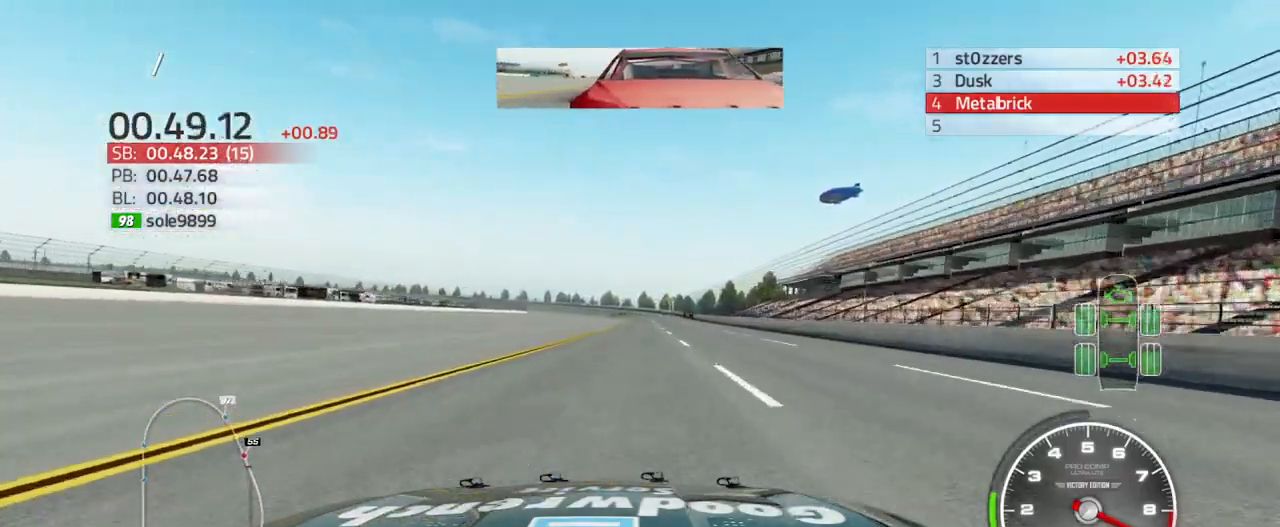
{"buttons": ["R2"], "left_stick": "up", "right_stick": "center", "events": [[367, "left_stick", "up"]]}
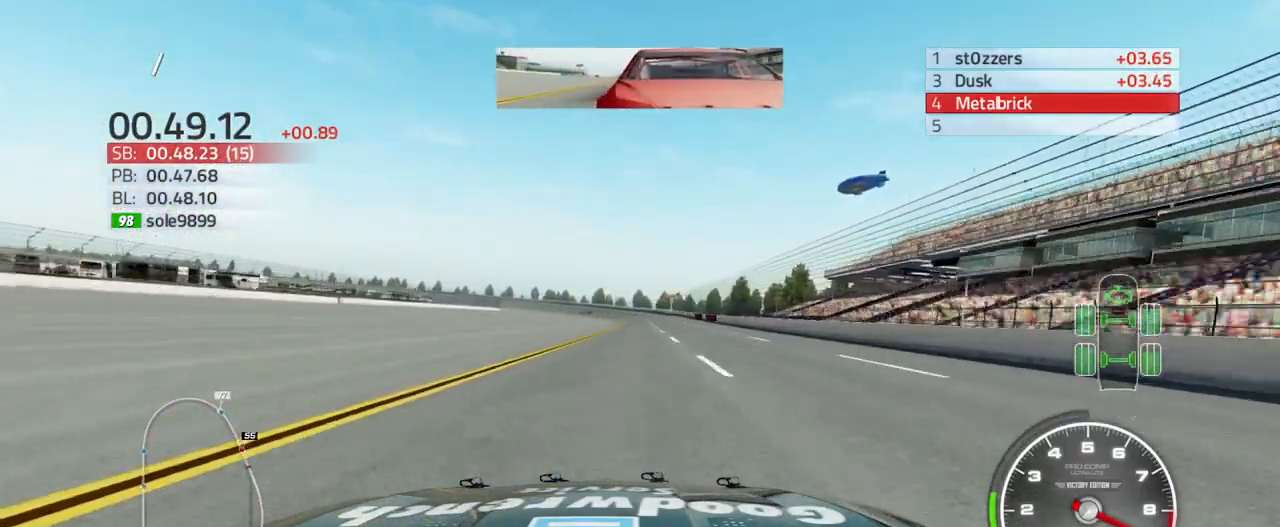
{"buttons": ["R2"], "left_stick": "up", "right_stick": "center", "events": []}
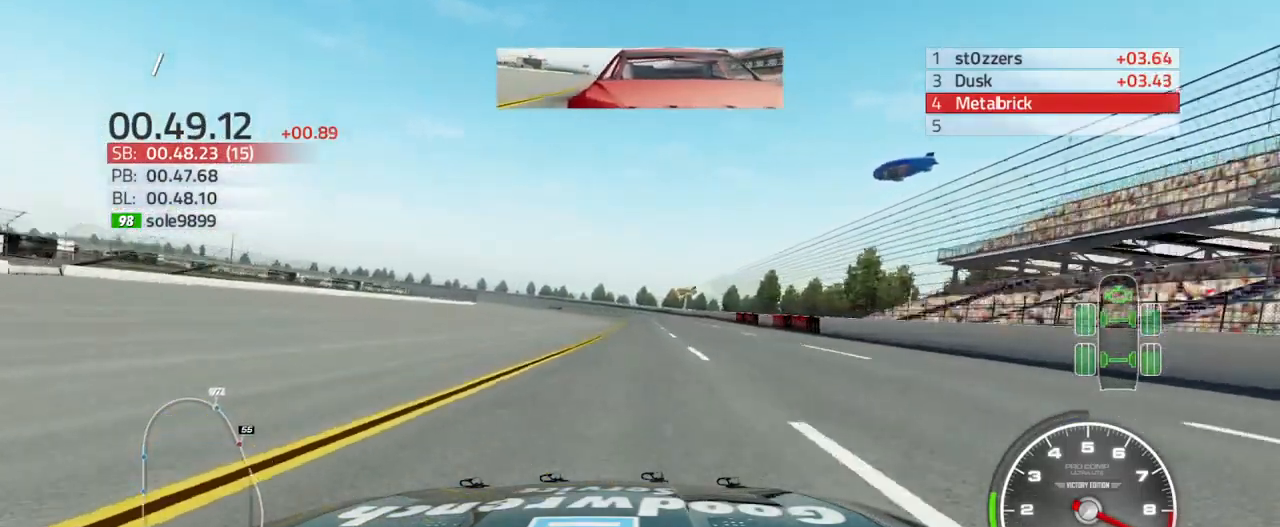
{"buttons": ["R2"], "left_stick": "up-left", "right_stick": "center", "events": [[467, "left_stick", "up-left"]]}
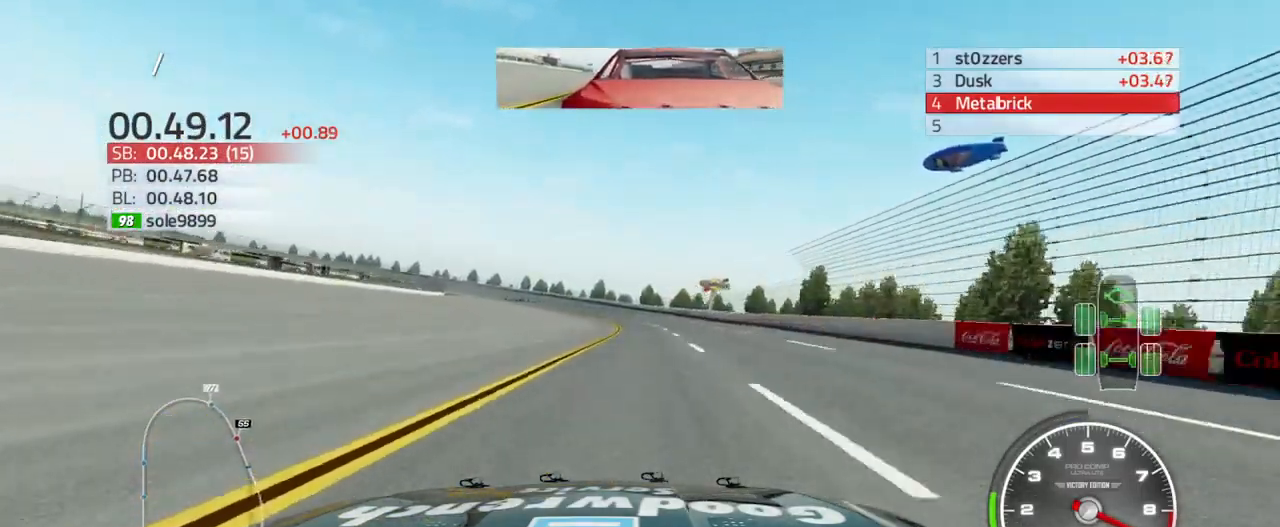
{"buttons": ["R2"], "left_stick": "up-left", "right_stick": "center", "events": []}
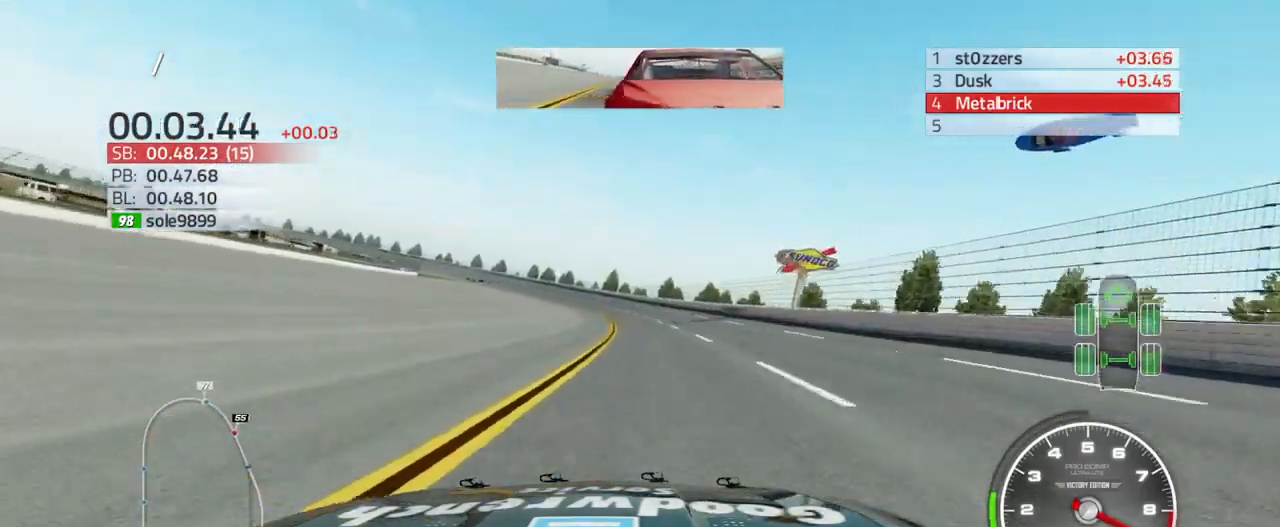
{"buttons": ["R2"], "left_stick": "up-left", "right_stick": "center", "events": []}
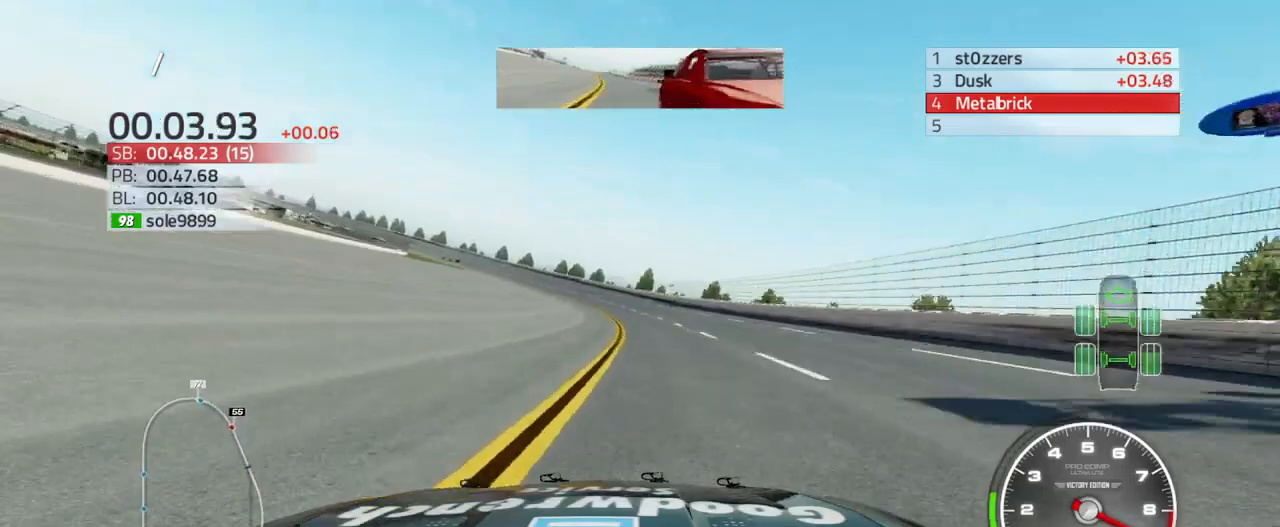
{"buttons": ["R2"], "left_stick": "up-left", "right_stick": "center", "events": []}
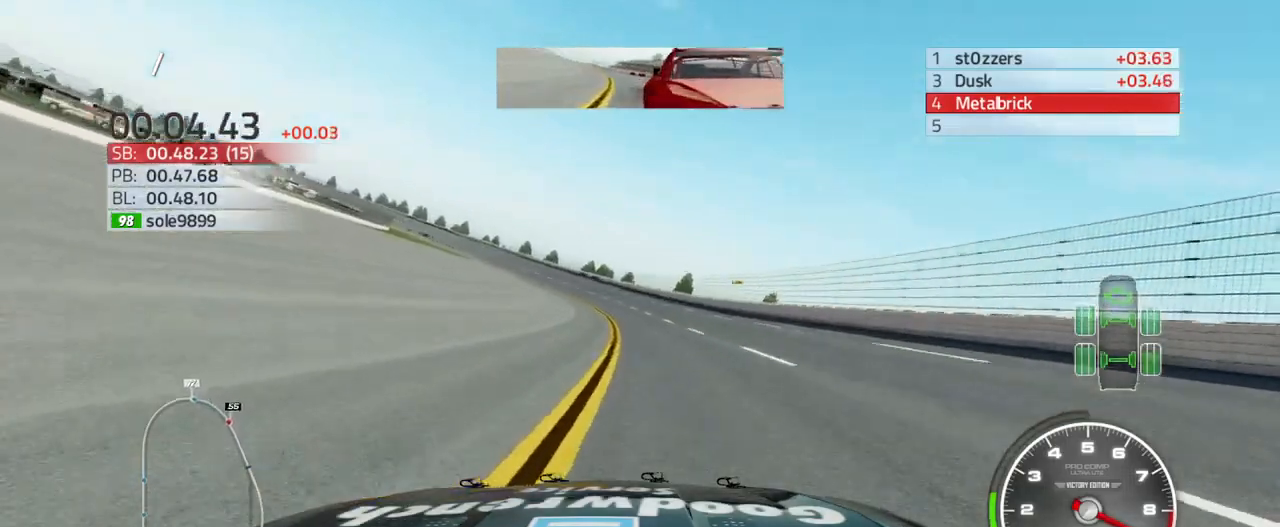
{"buttons": ["R2"], "left_stick": "up-left", "right_stick": "center", "events": []}